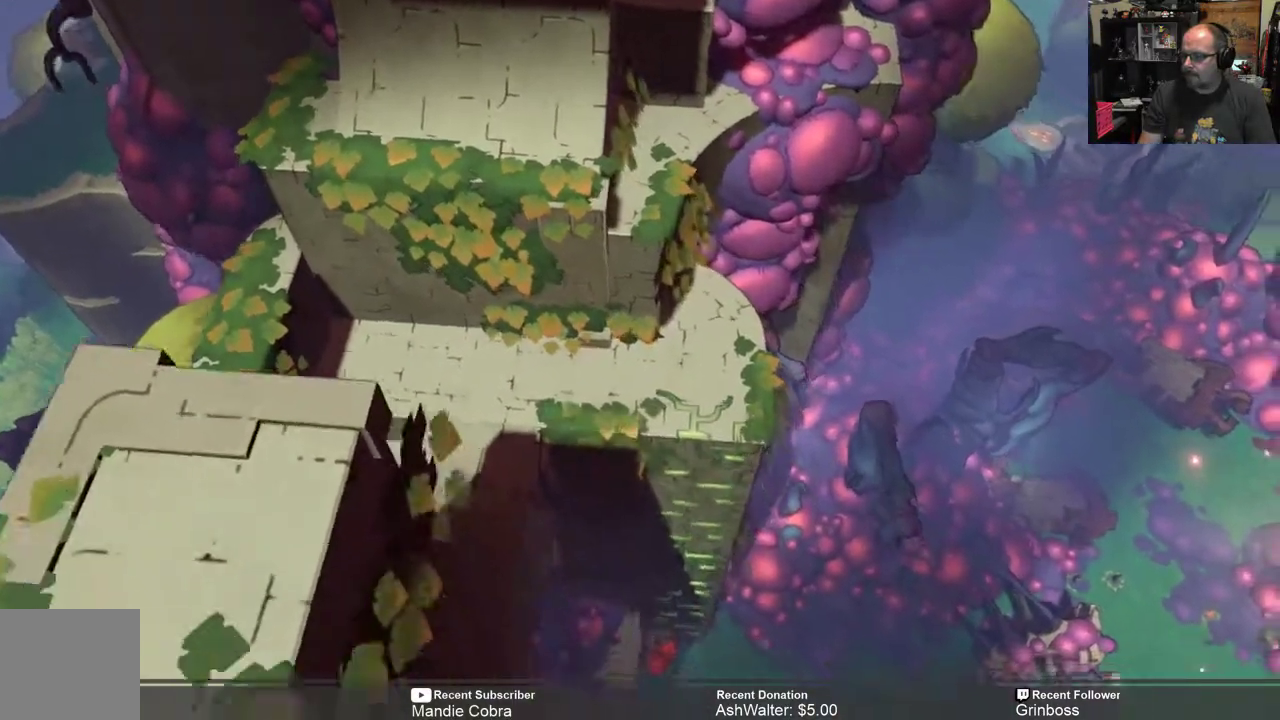
Gameplay with a controller (Xbox layout); each line is a JSON object with the inputs held at the frame after it. "events" lists button and stick changes between this image and that frame as [ms after this image, input, new state], when the widget could be followed in between.
{"buttons": ["R2"], "left_stick": "center", "right_stick": "center", "events": [[433, "left_stick", "center"]]}
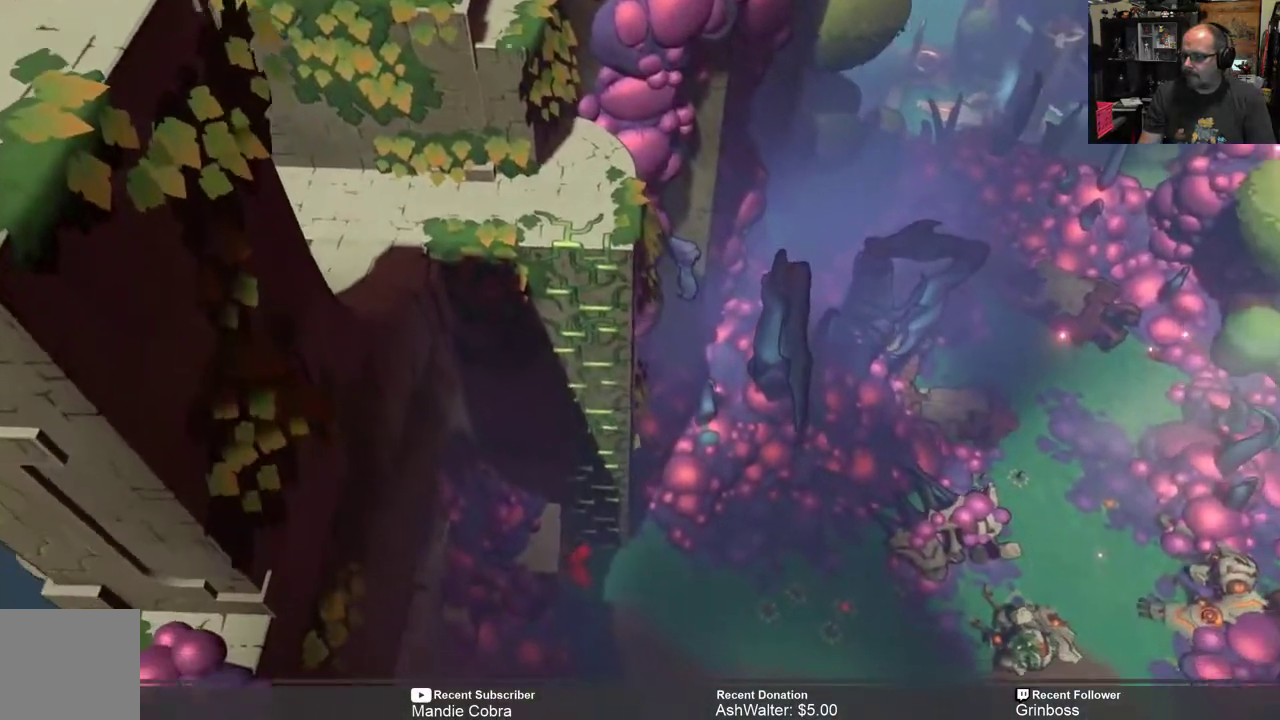
{"buttons": ["R2"], "left_stick": "down-right", "right_stick": "center", "events": [[50, "left_stick", "right"], [200, "left_stick", "down-right"]]}
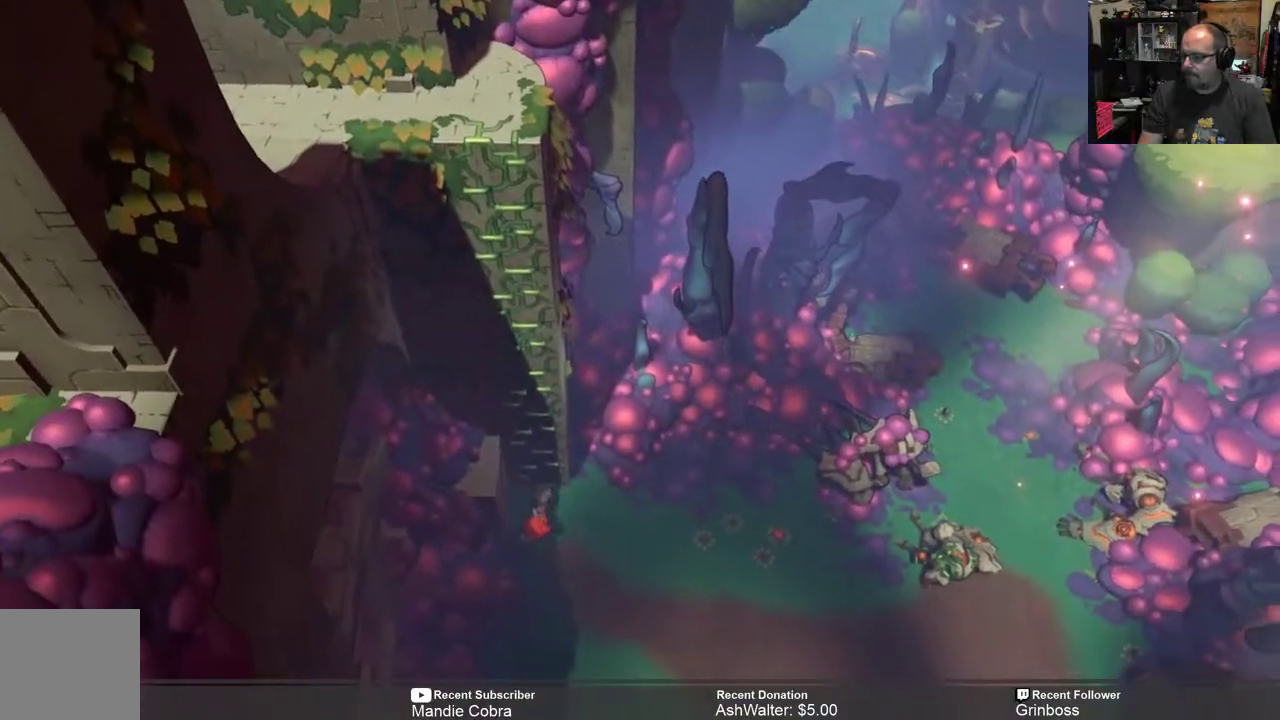
{"buttons": ["R2"], "left_stick": "down-right", "right_stick": "center", "events": []}
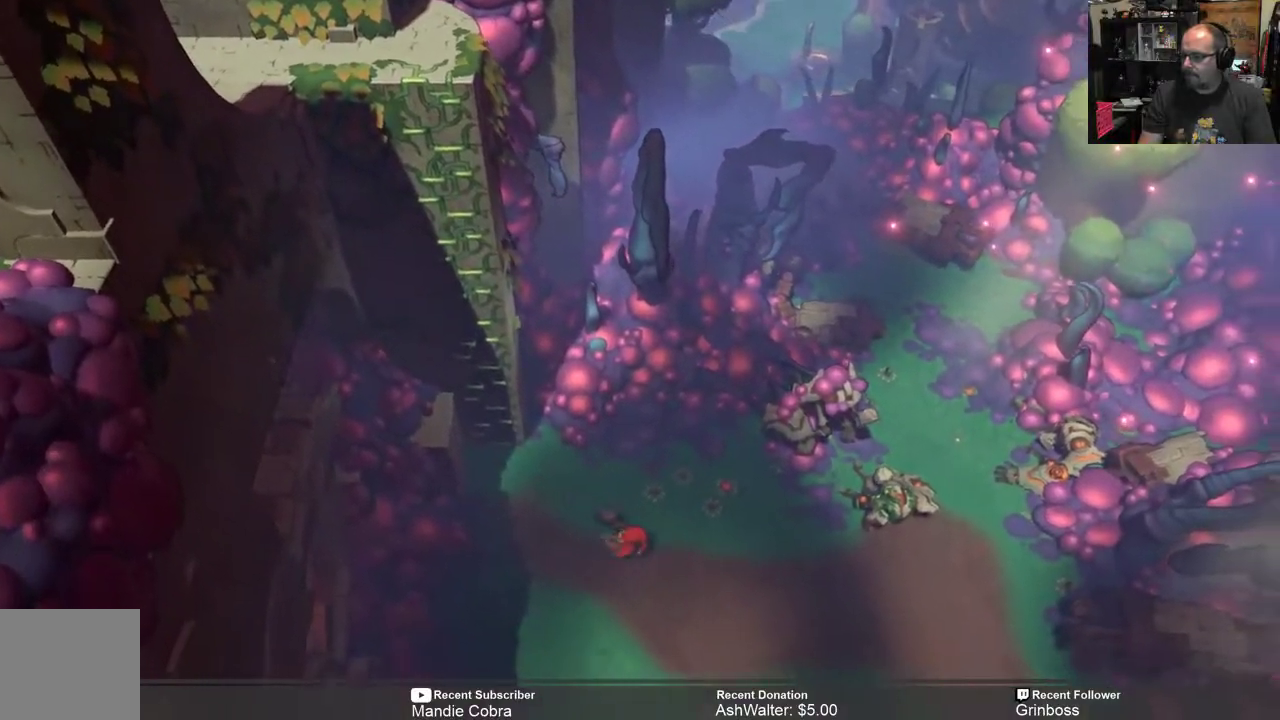
{"buttons": ["R2"], "left_stick": "down-right", "right_stick": "center", "events": []}
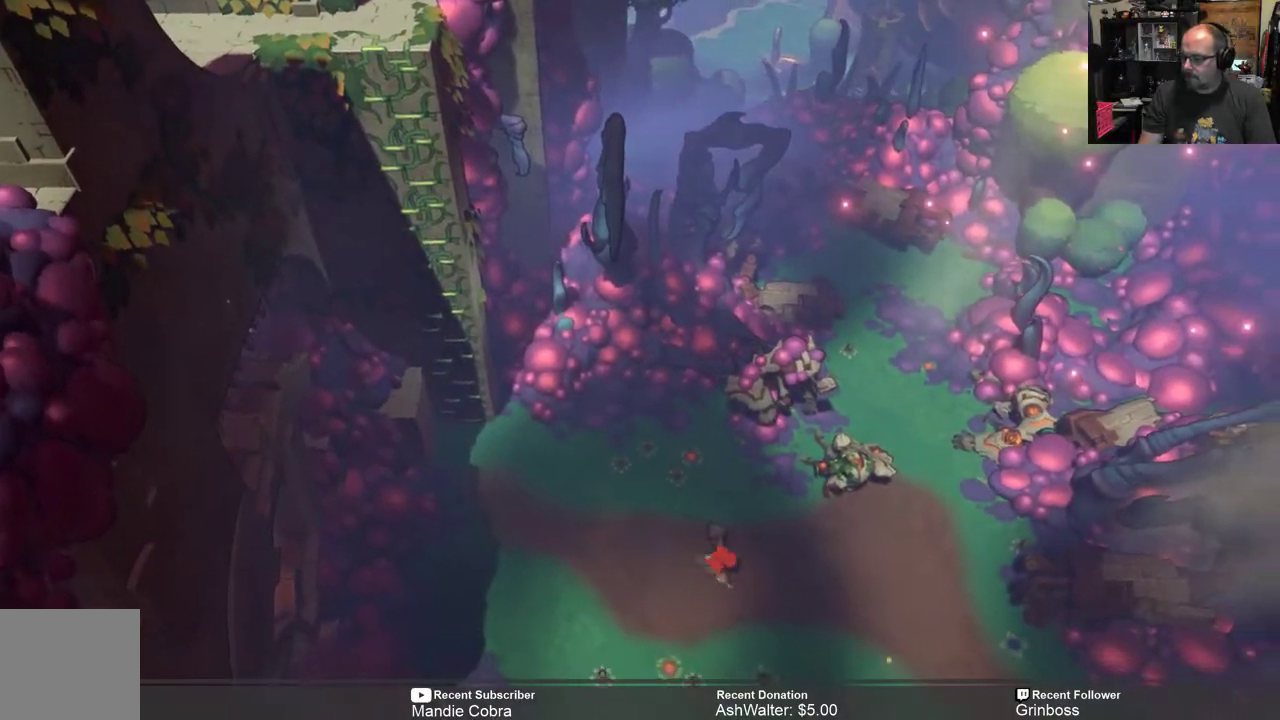
{"buttons": ["R2"], "left_stick": "down-right", "right_stick": "center", "events": []}
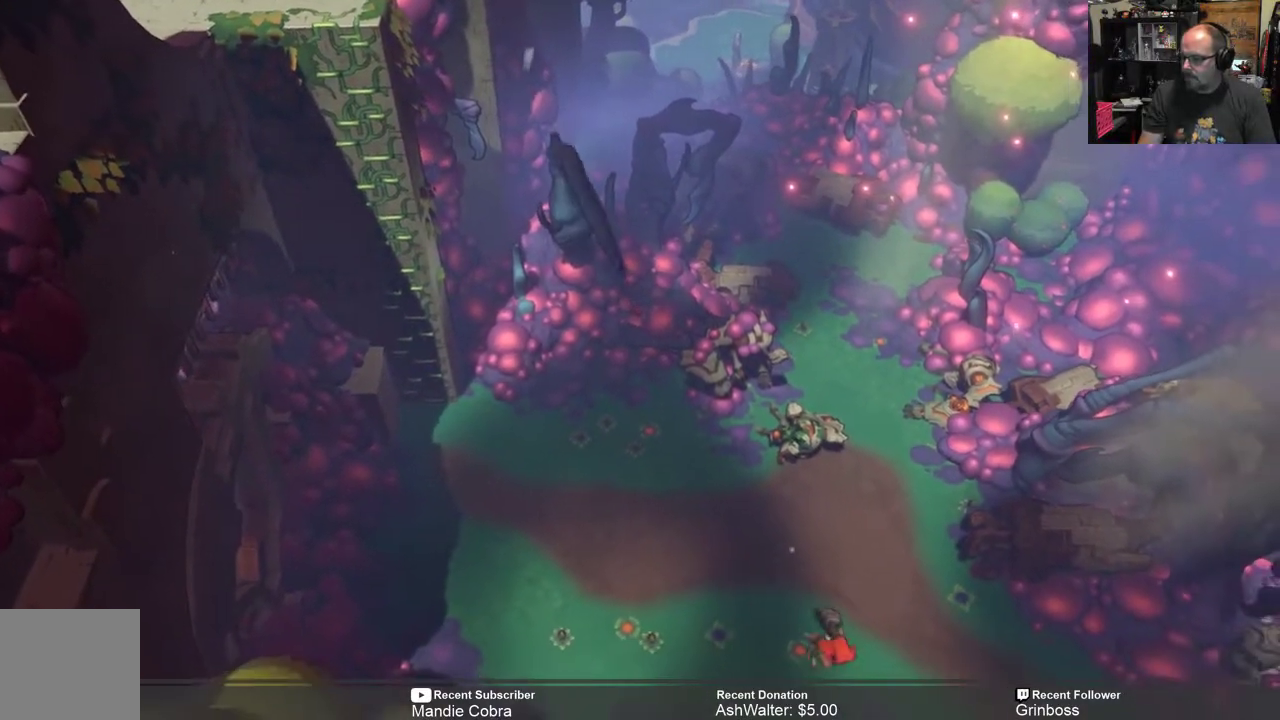
{"buttons": ["R2"], "left_stick": "down-right", "right_stick": "center", "events": []}
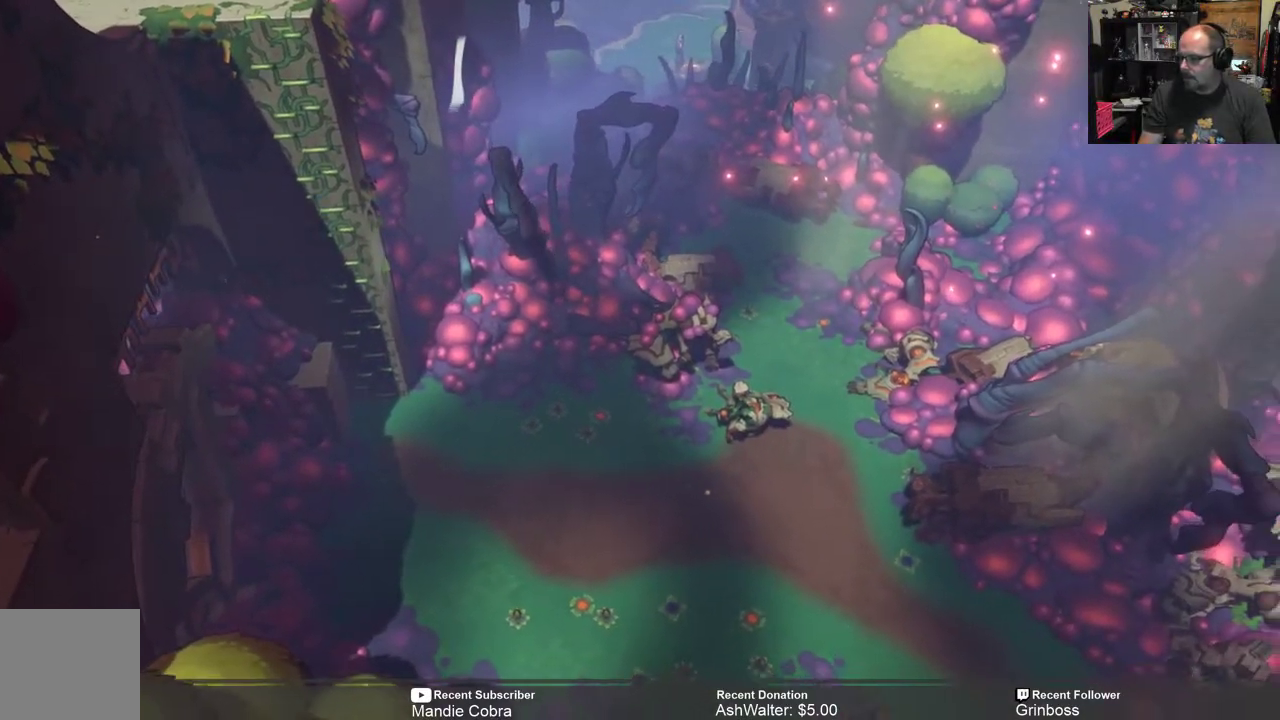
{"buttons": ["R2"], "left_stick": "center", "right_stick": "center", "events": [[117, "left_stick", "center"]]}
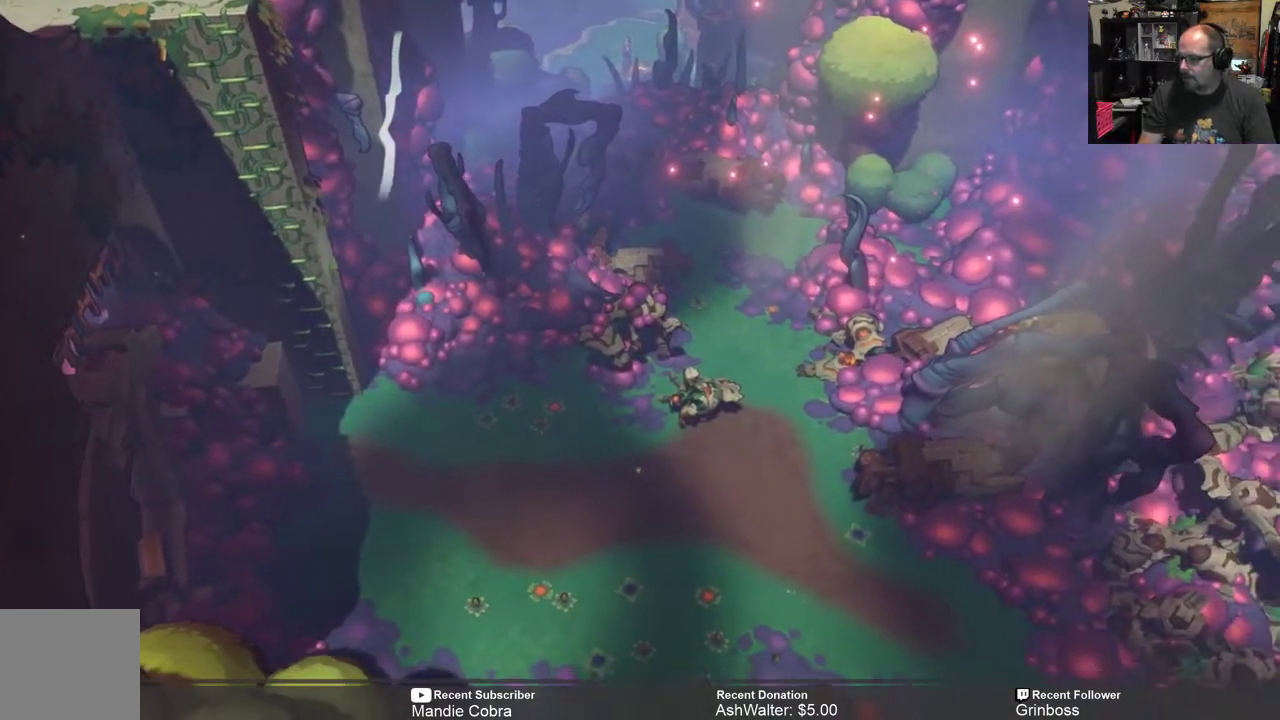
{"buttons": ["R2"], "left_stick": "down-right", "right_stick": "center", "events": [[67, "left_stick", "right"], [300, "left_stick", "down-right"]]}
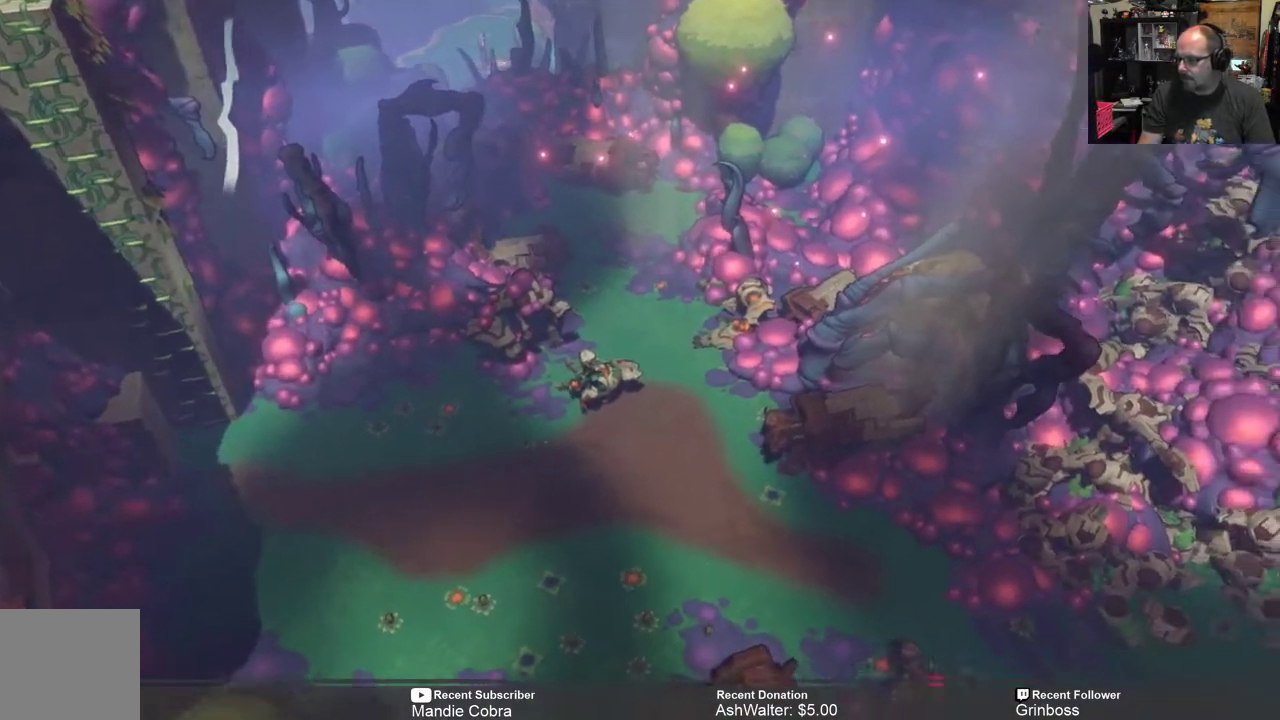
{"buttons": ["R2"], "left_stick": "up-right", "right_stick": "center", "events": [[400, "left_stick", "right"], [500, "left_stick", "up-right"]]}
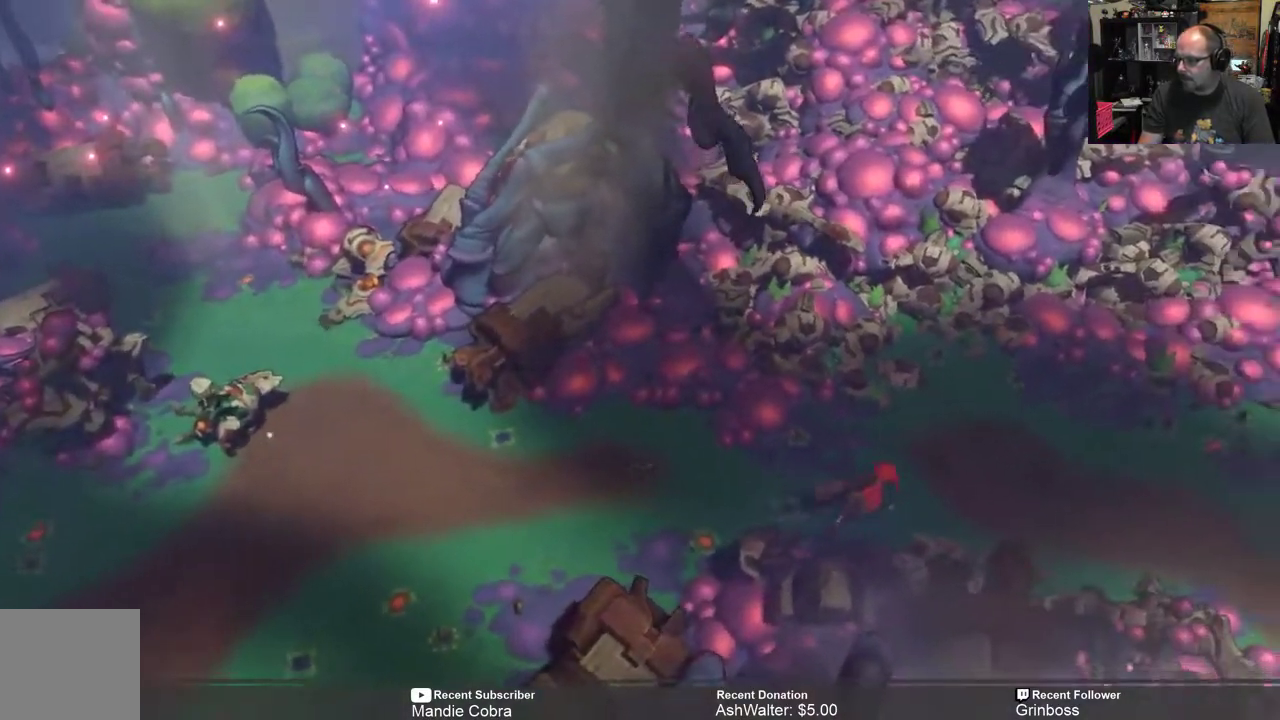
{"buttons": ["R2"], "left_stick": "right", "right_stick": "center", "events": [[300, "left_stick", "right"]]}
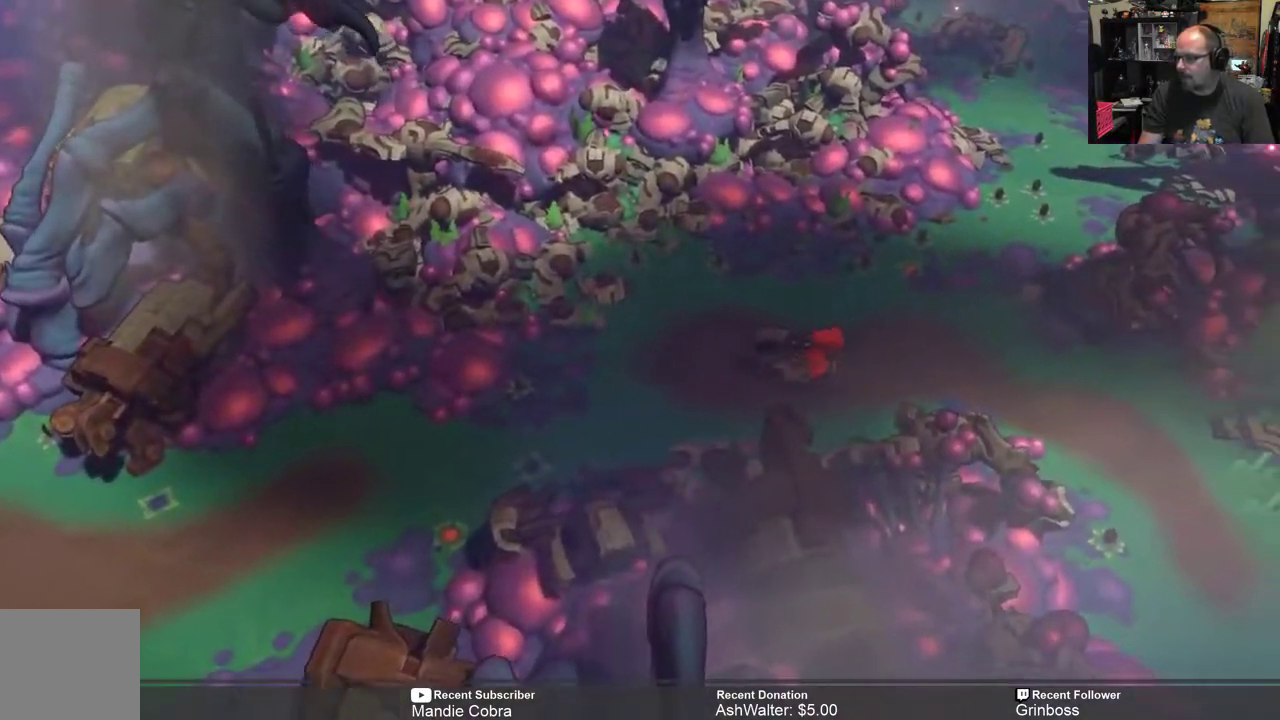
{"buttons": ["R2"], "left_stick": "down-right", "right_stick": "center", "events": [[483, "left_stick", "down-right"]]}
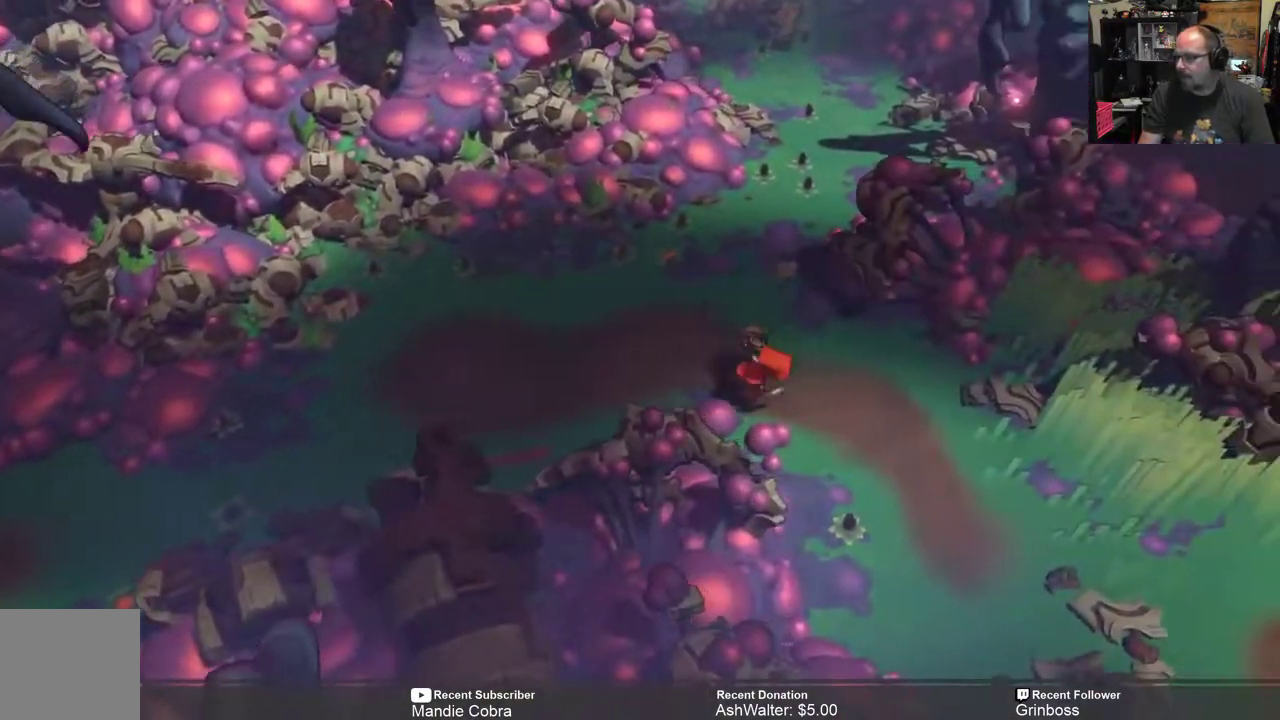
{"buttons": ["R2"], "left_stick": "down-right", "right_stick": "center", "events": []}
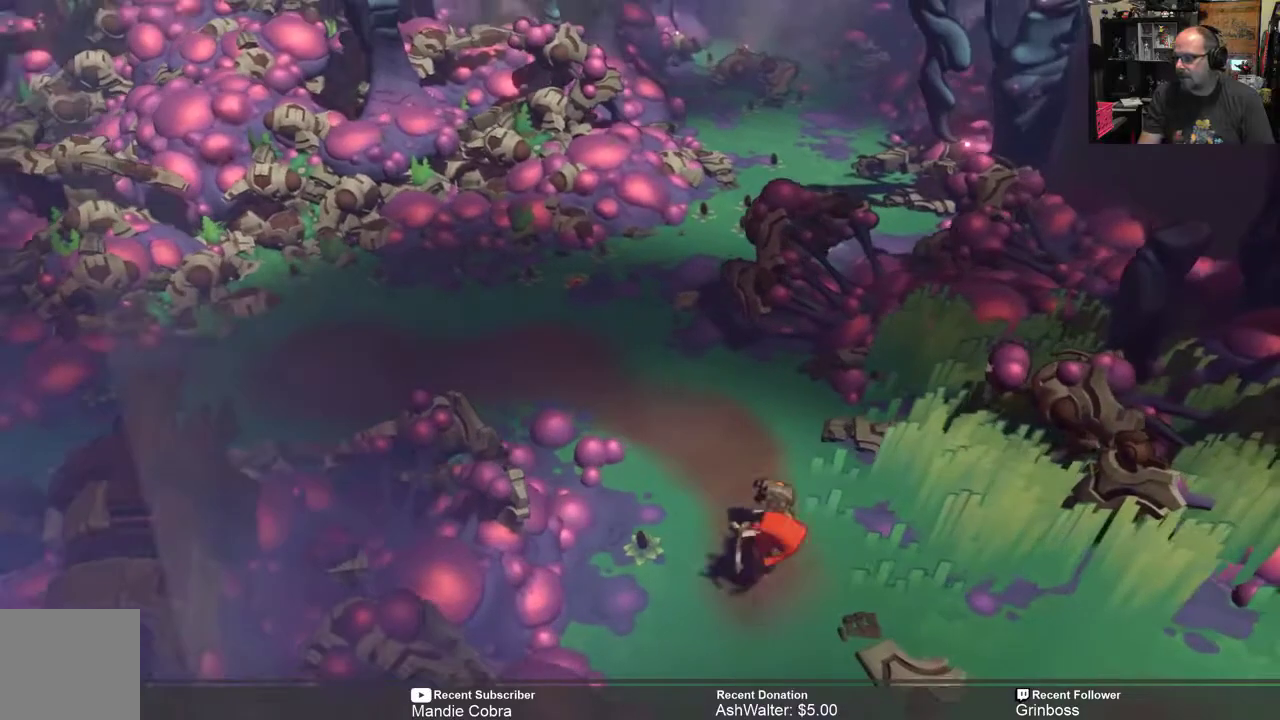
{"buttons": ["R2"], "left_stick": "down-right", "right_stick": "center", "events": []}
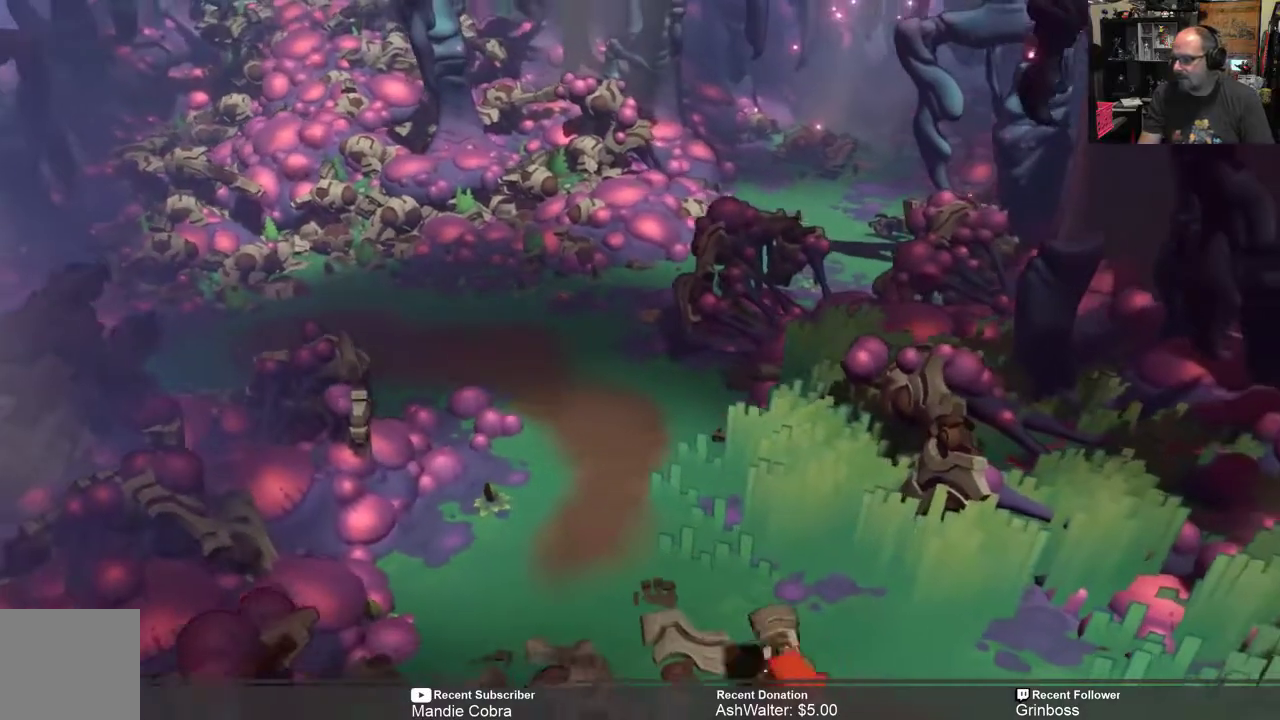
{"buttons": ["R2"], "left_stick": "down-right", "right_stick": "center", "events": []}
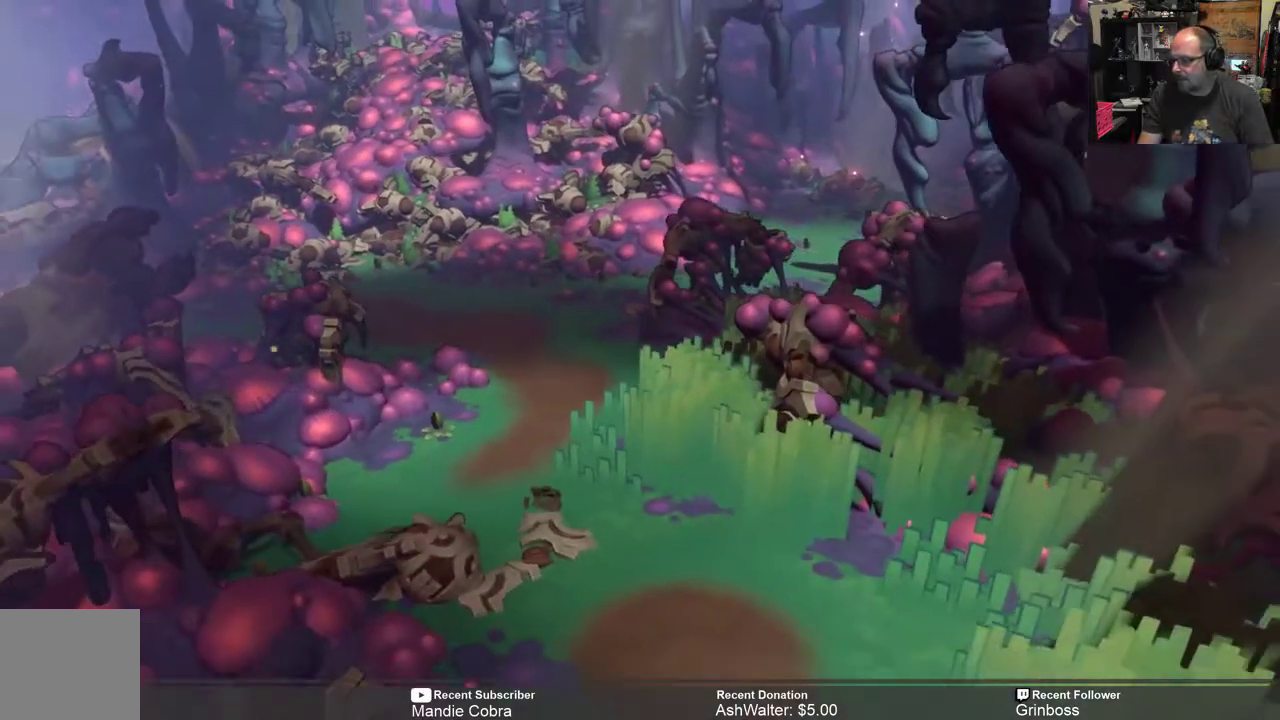
{"buttons": ["R2"], "left_stick": "down-right", "right_stick": "center", "events": []}
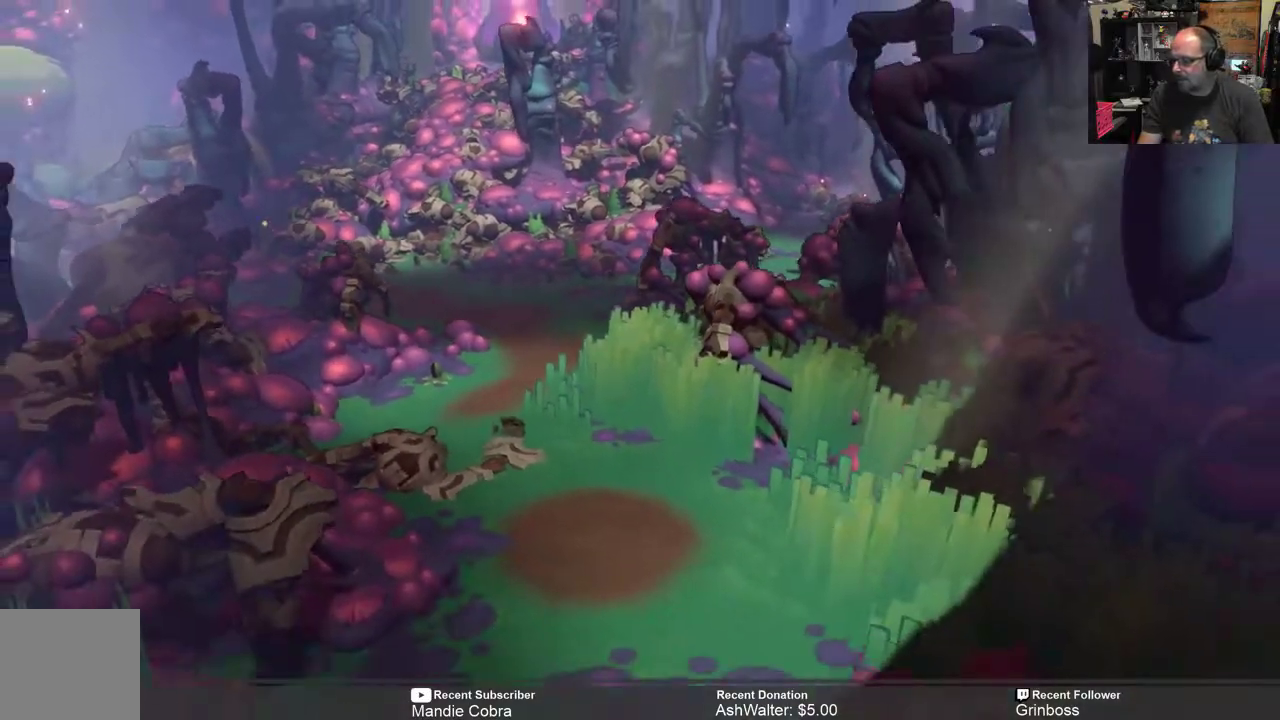
{"buttons": ["R2"], "left_stick": "center", "right_stick": "center", "events": [[167, "left_stick", "down"], [300, "left_stick", "center"]]}
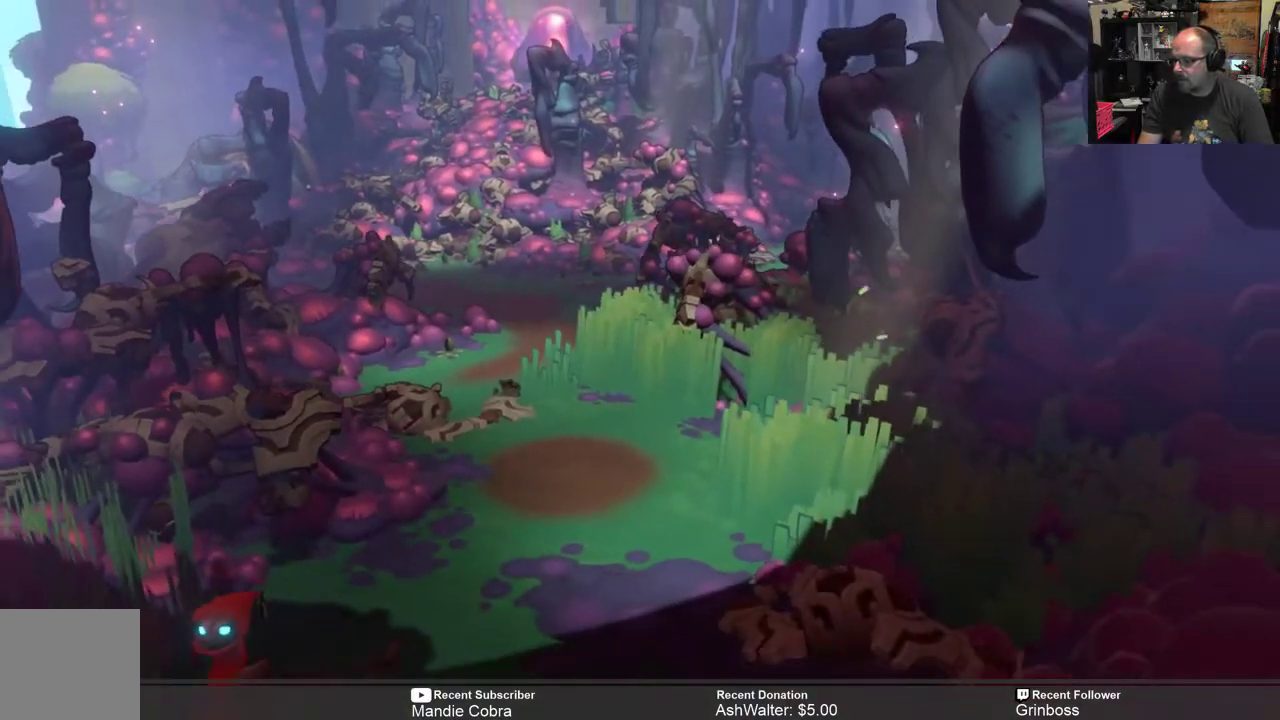
{"buttons": ["R2"], "left_stick": "right", "right_stick": "center", "events": [[467, "left_stick", "right"]]}
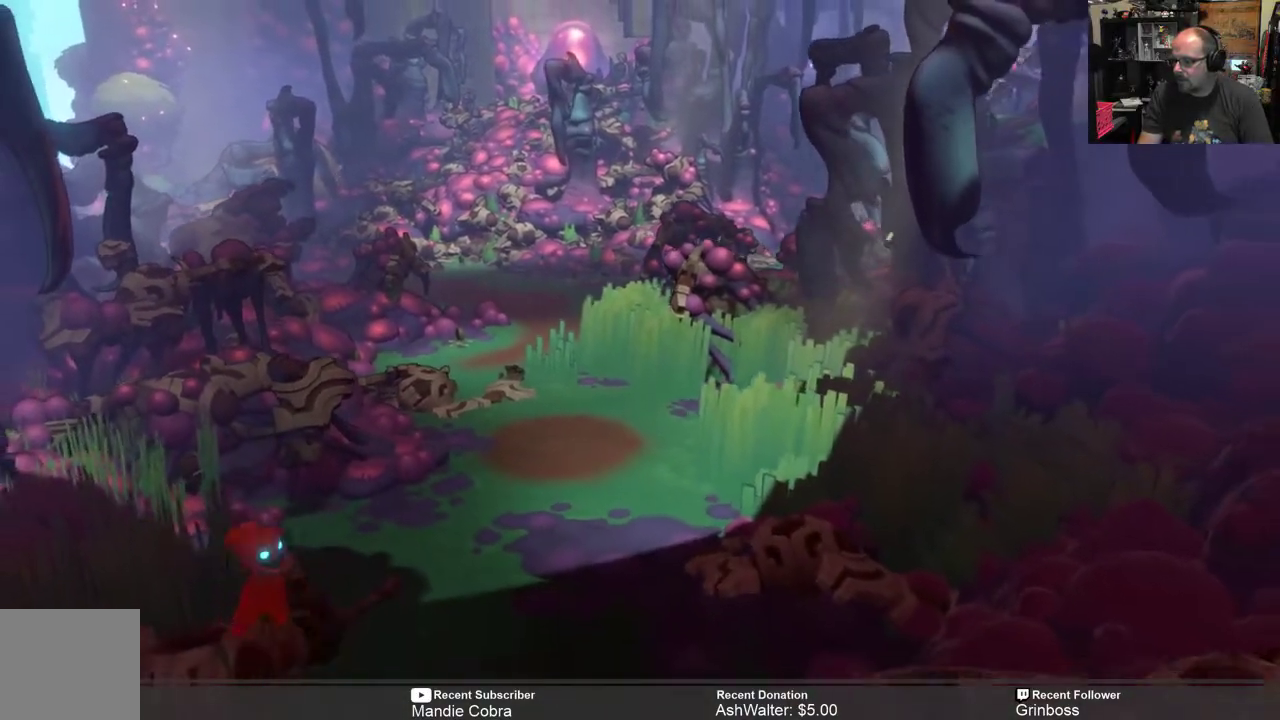
{"buttons": ["R2"], "left_stick": "down", "right_stick": "center", "events": [[367, "left_stick", "down-right"], [467, "left_stick", "down"]]}
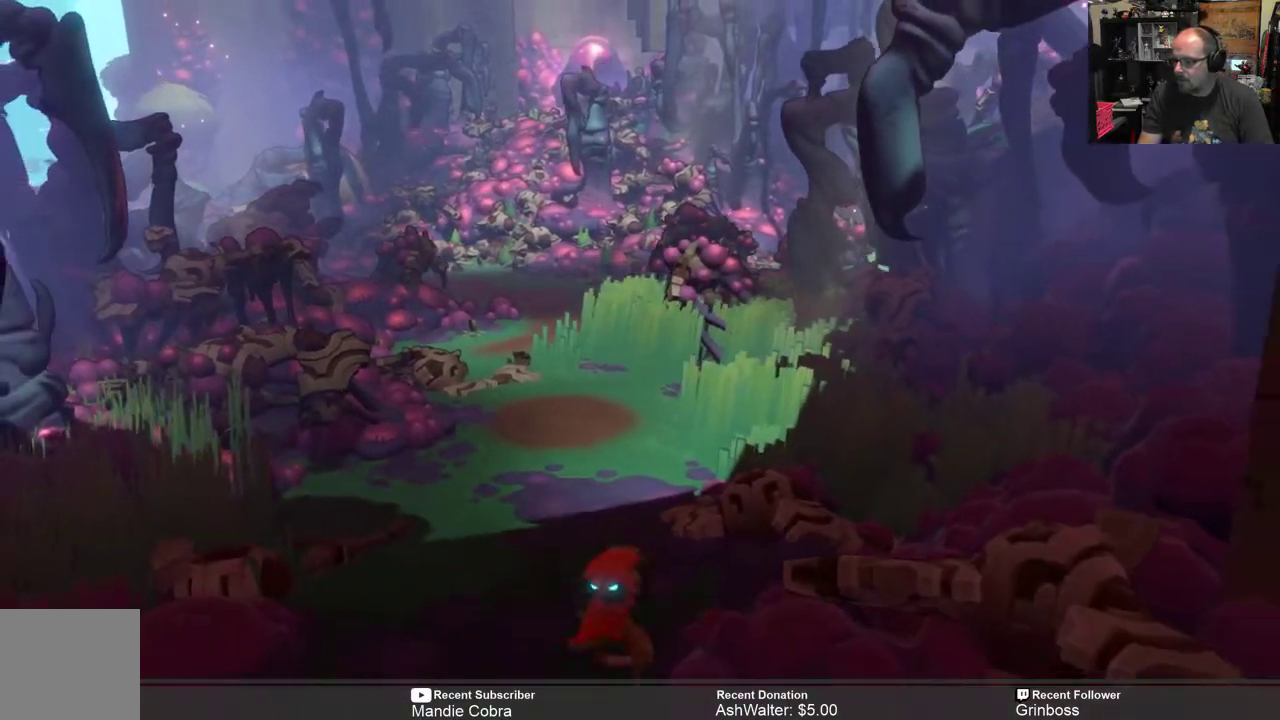
{"buttons": ["R2"], "left_stick": "down", "right_stick": "center", "events": []}
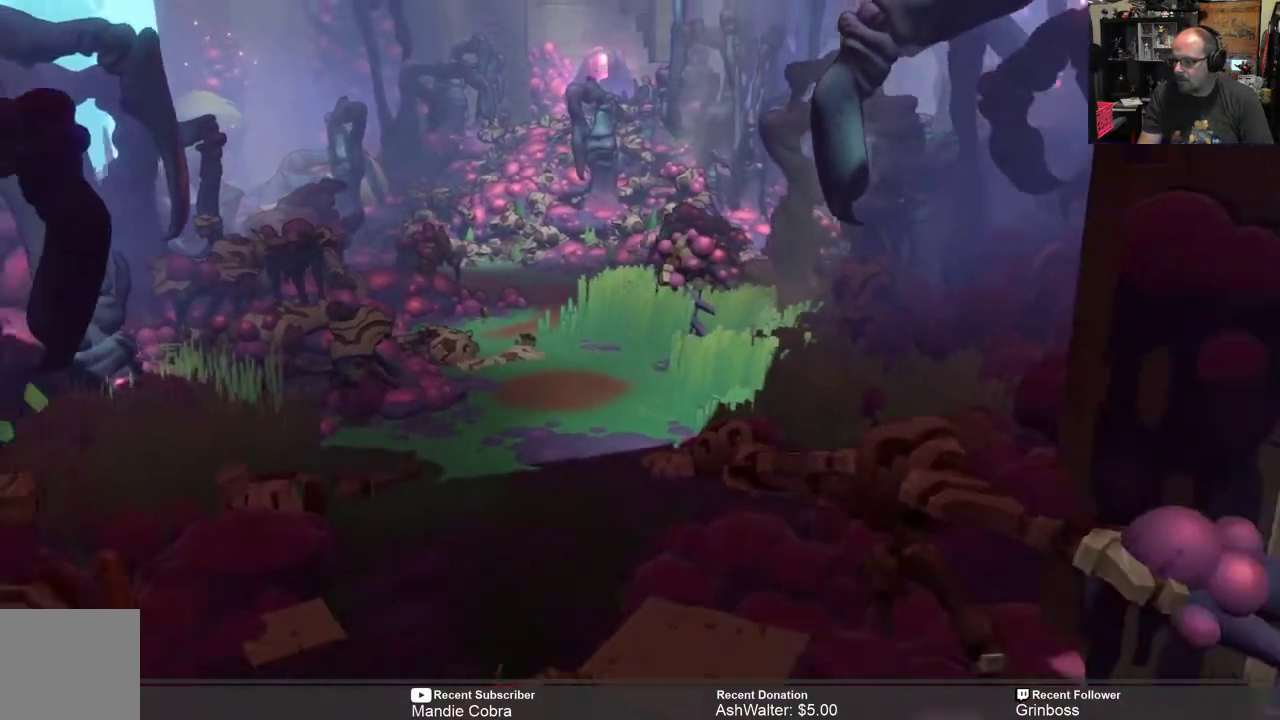
{"buttons": ["R2"], "left_stick": "down", "right_stick": "center", "events": []}
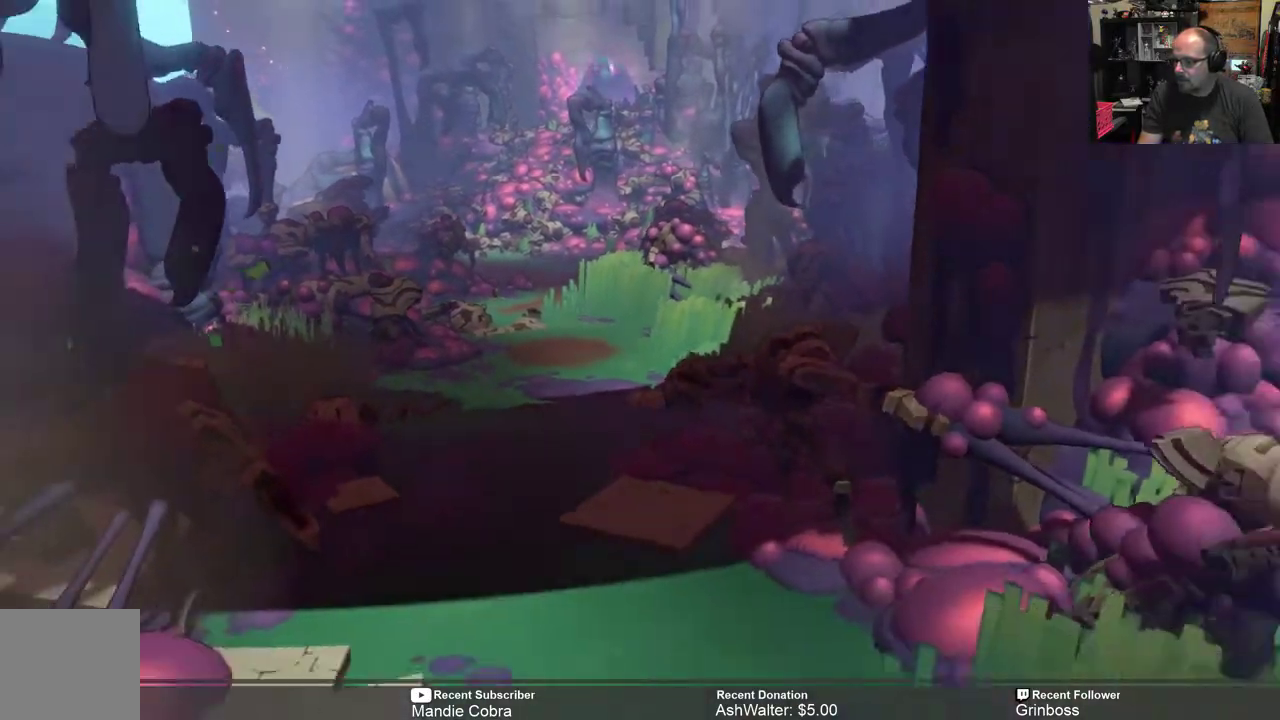
{"buttons": ["R2"], "left_stick": "center", "right_stick": "center", "events": [[33, "left_stick", "down-right"], [200, "left_stick", "center"]]}
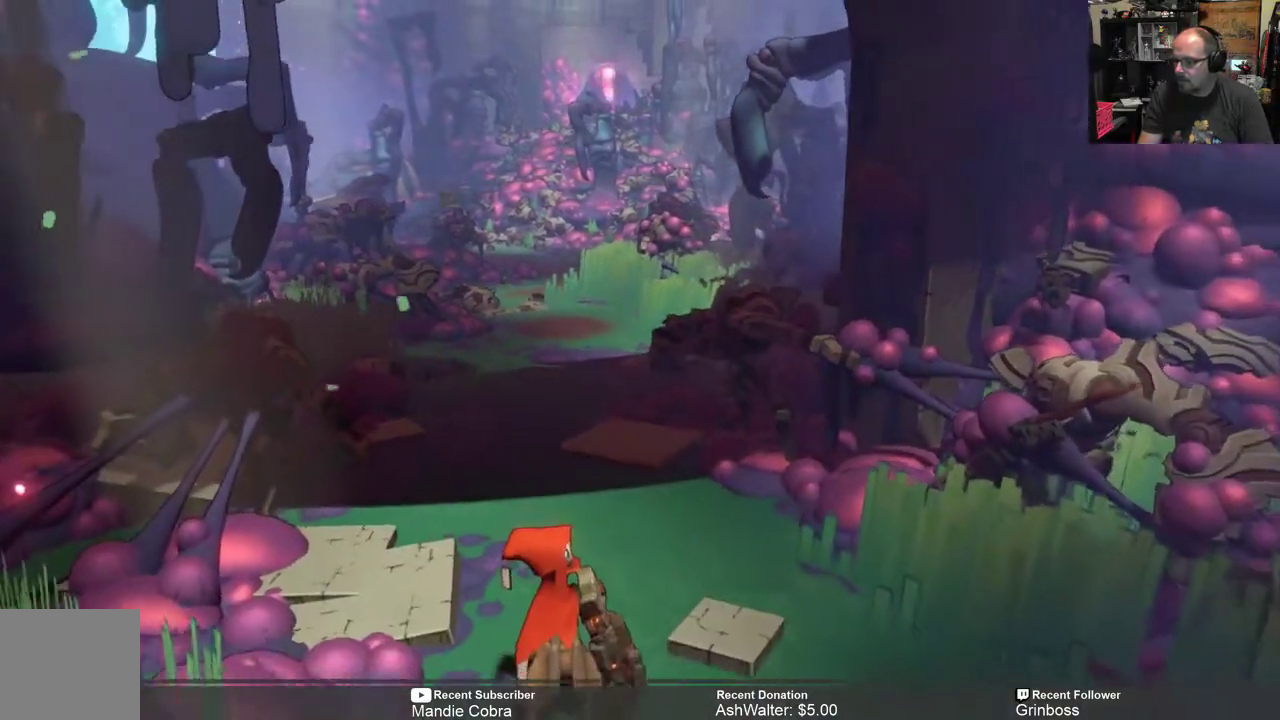
{"buttons": ["R2"], "left_stick": "down-right", "right_stick": "center", "events": [[33, "left_stick", "down-right"]]}
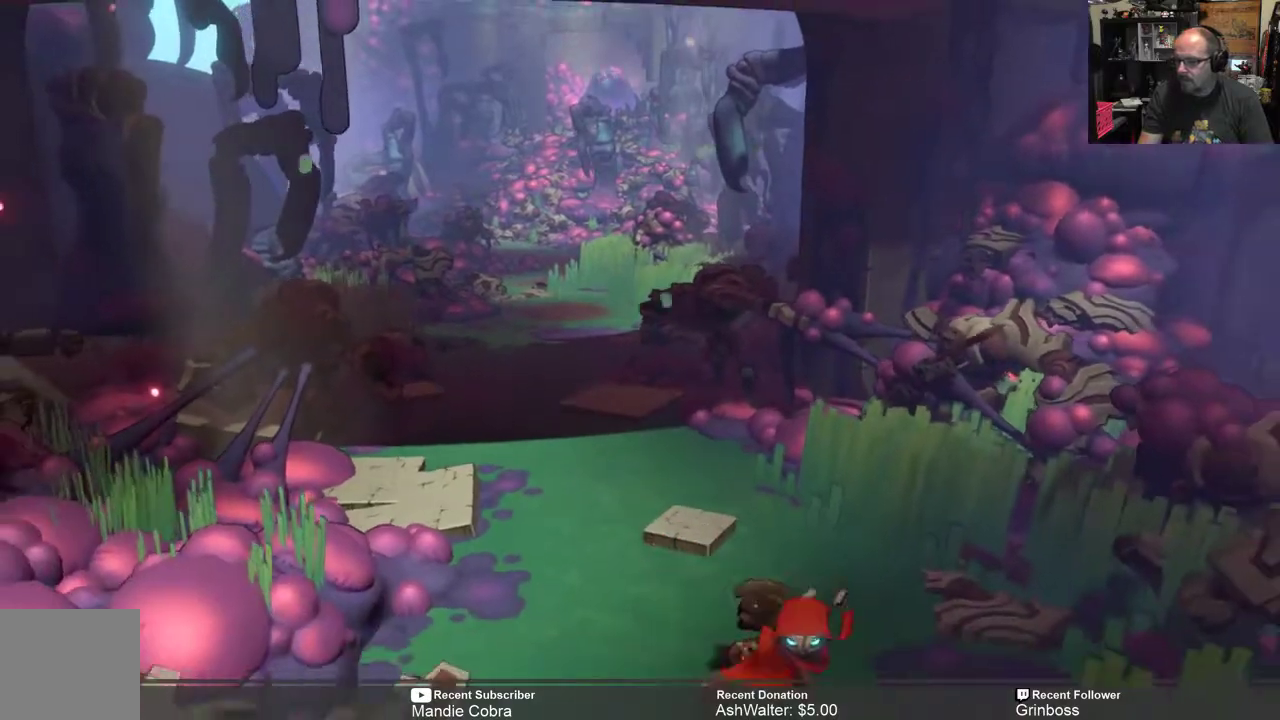
{"buttons": ["R2"], "left_stick": "down", "right_stick": "center", "events": [[350, "left_stick", "down"]]}
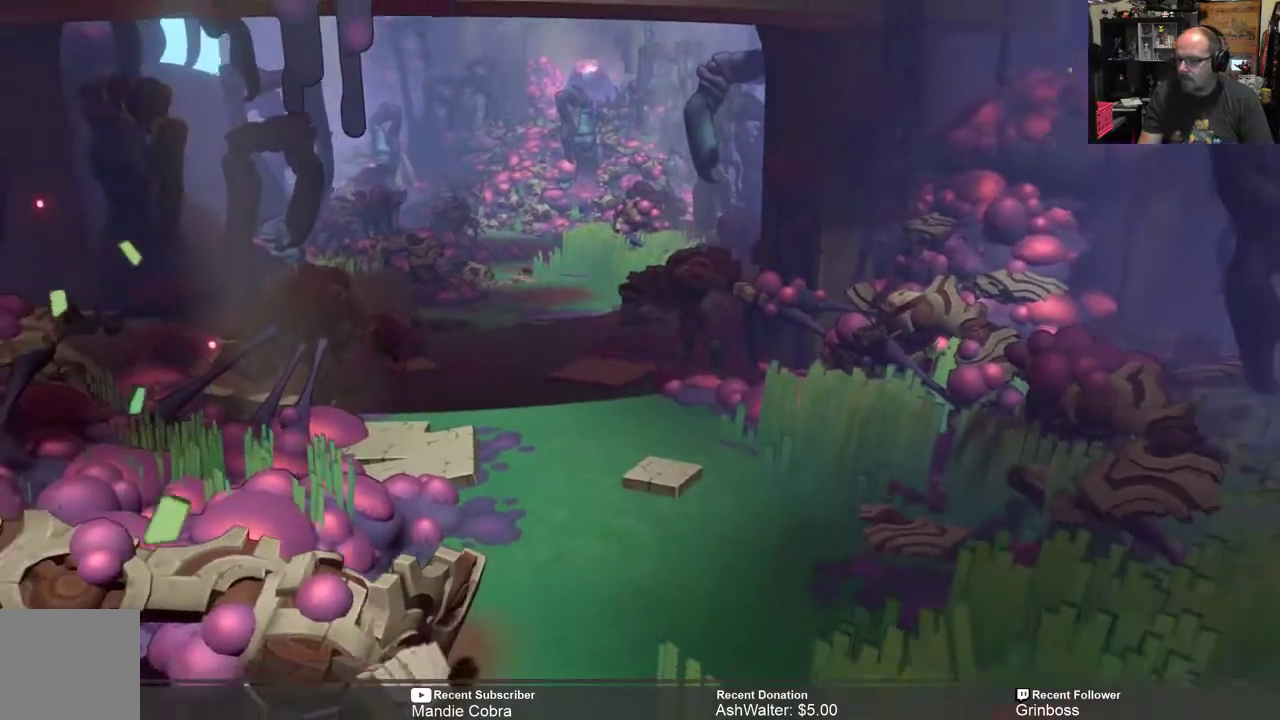
{"buttons": ["R2"], "left_stick": "down-right", "right_stick": "center", "events": [[383, "left_stick", "down-right"]]}
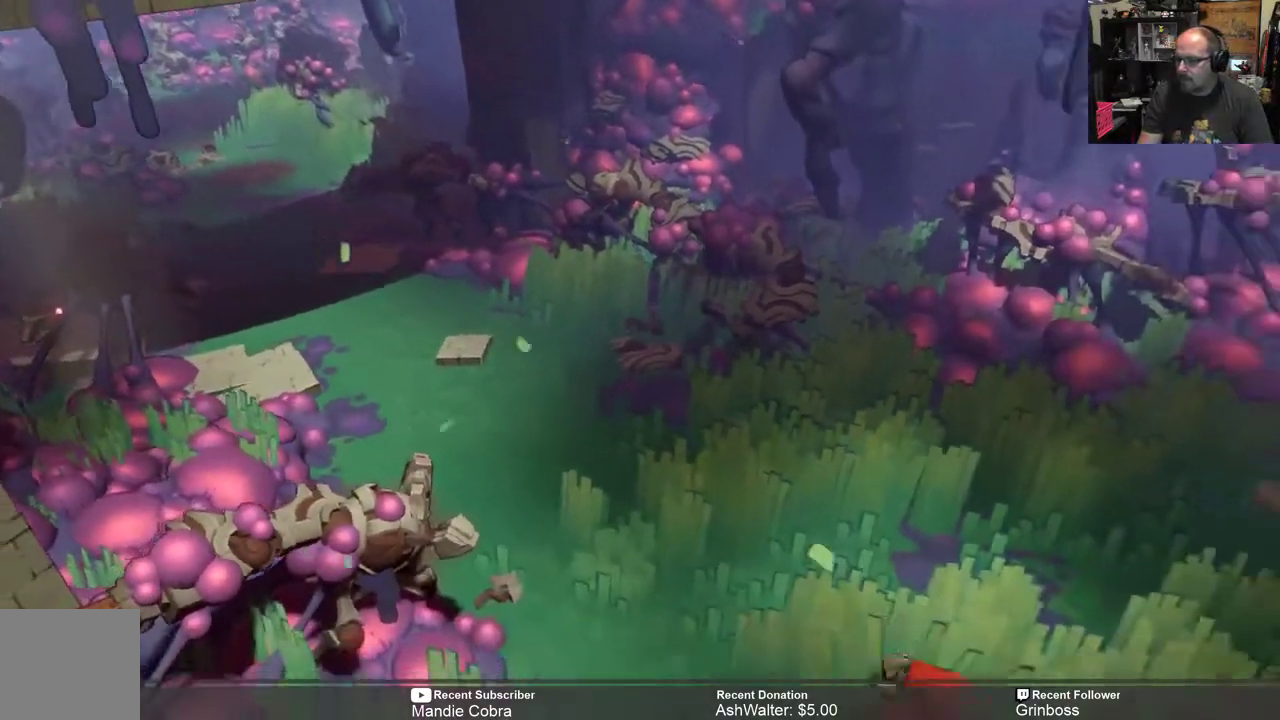
{"buttons": ["R2"], "left_stick": "right", "right_stick": "center", "events": [[17, "left_stick", "center"], [317, "left_stick", "right"]]}
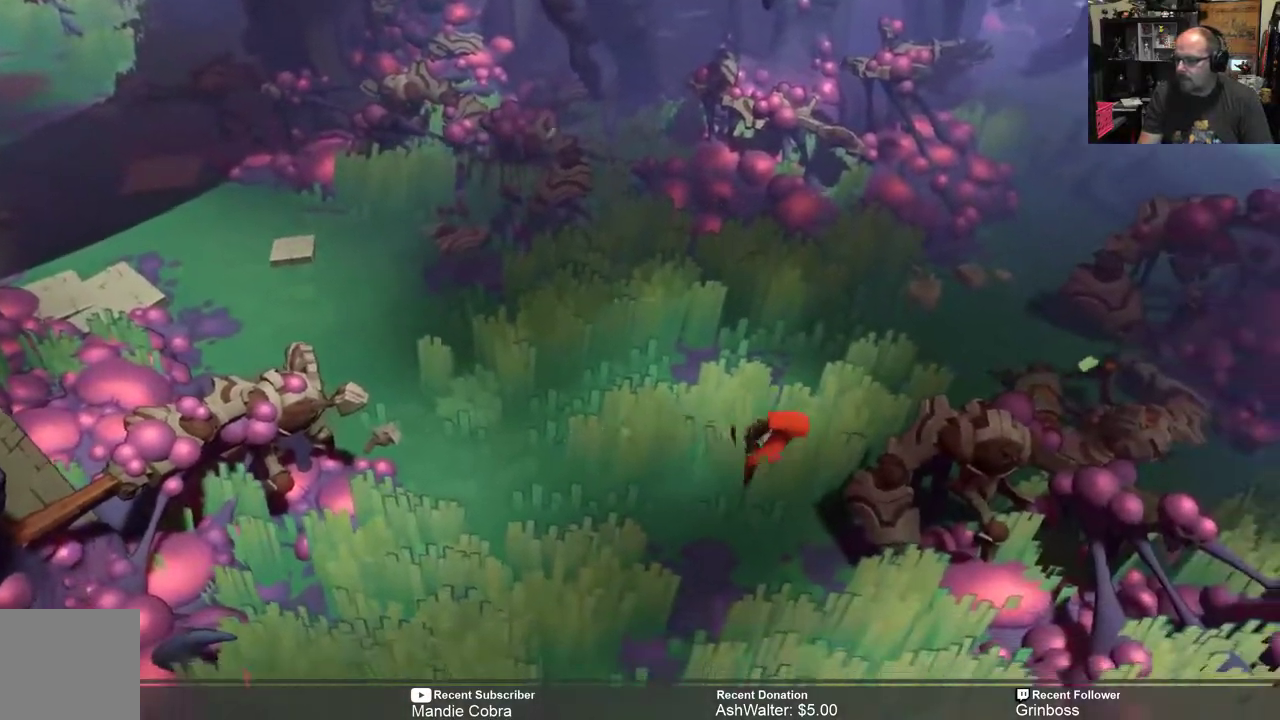
{"buttons": ["R2"], "left_stick": "up-right", "right_stick": "center", "events": [[50, "left_stick", "up-right"]]}
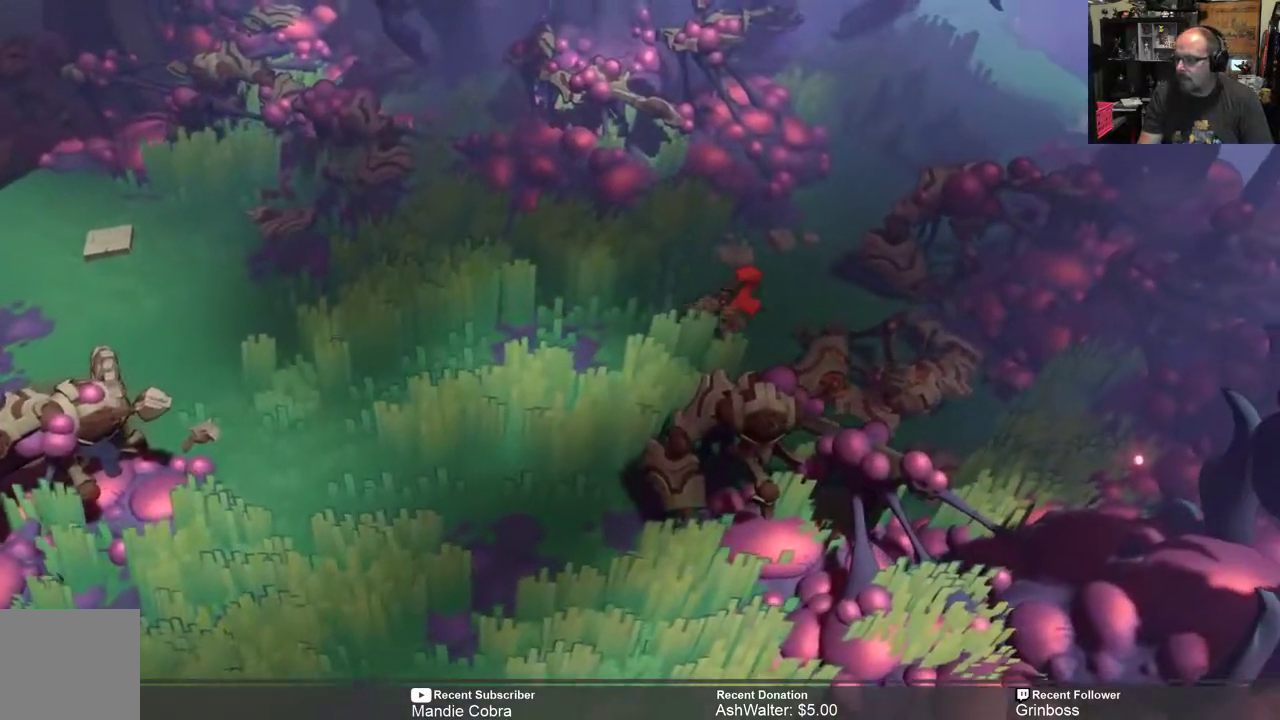
{"buttons": ["R2"], "left_stick": "up-right", "right_stick": "center", "events": []}
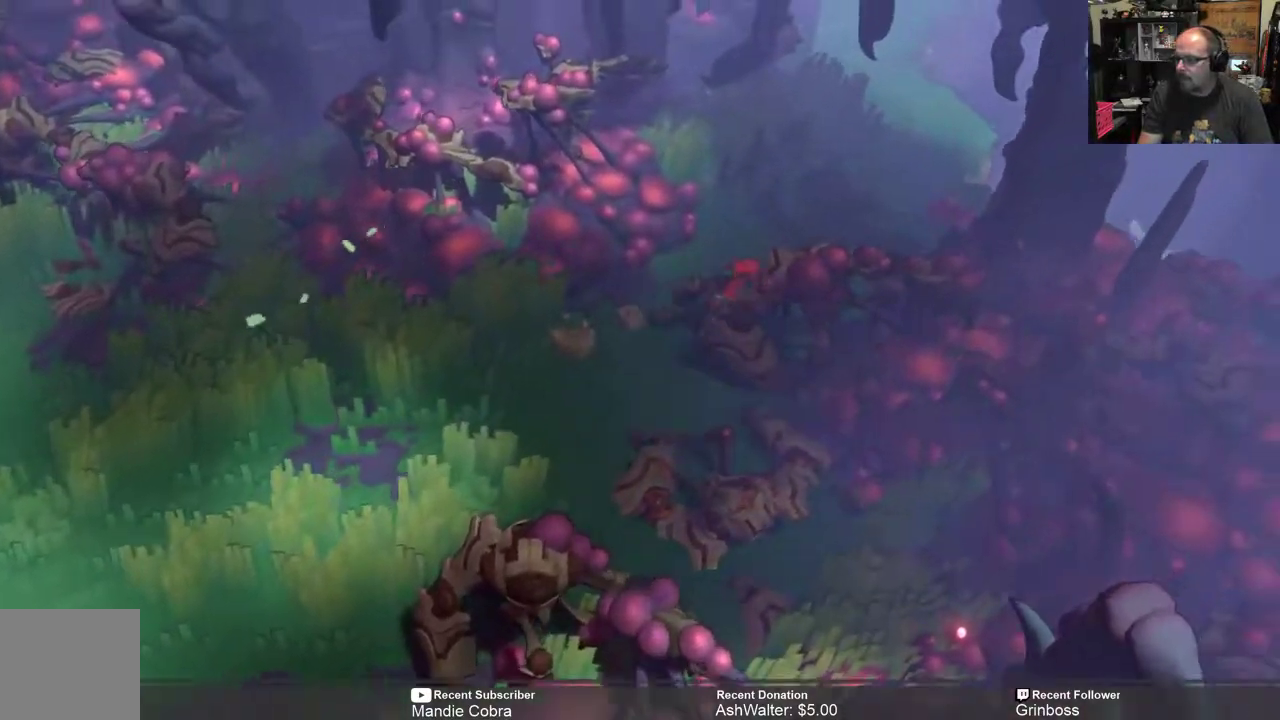
{"buttons": ["R2"], "left_stick": "up-right", "right_stick": "center", "events": []}
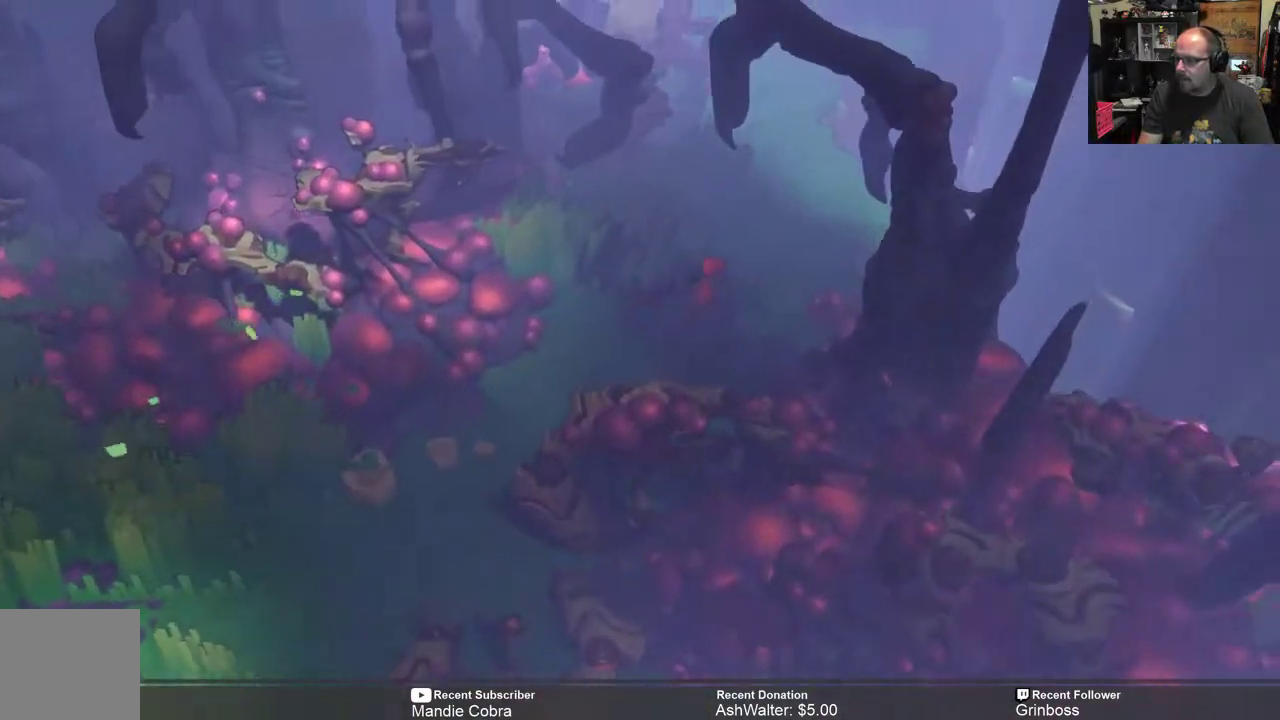
{"buttons": ["R2"], "left_stick": "up-right", "right_stick": "center", "events": []}
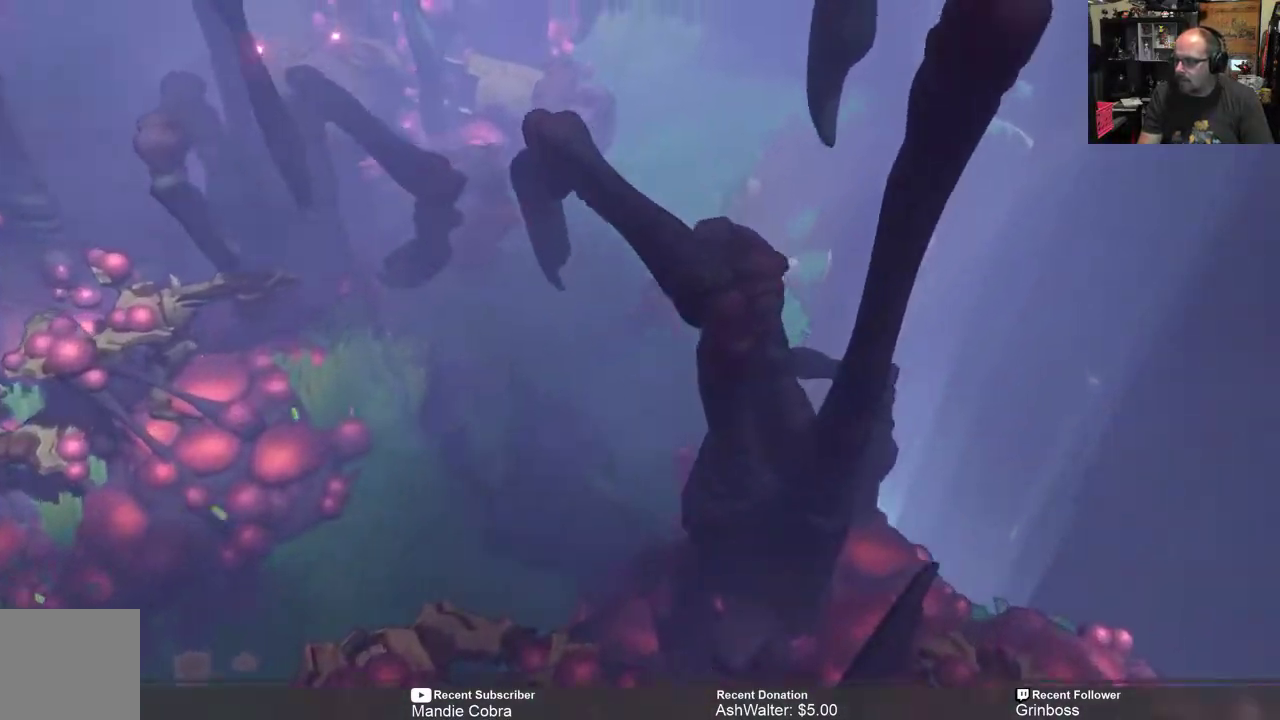
{"buttons": ["R2"], "left_stick": "up", "right_stick": "center", "events": [[217, "left_stick", "up"]]}